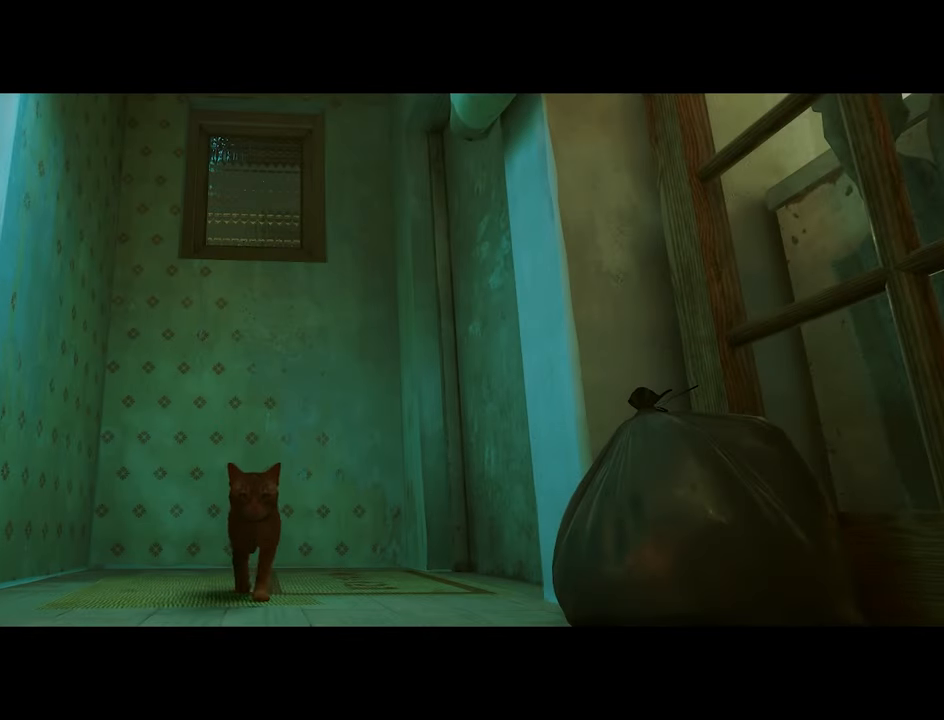
Gameplay with keyboard and mouse; each line is a JSON object with the keys and mouse buttons held at the frame after it. "events" lists presses ("down") and releases ("up") of "1", "2", "3", "4", "5", "a", "alt", "c", "caps_lock", "ctrl", "d", "e", "f", "g", "q", "r", "s", "shift", "space", "t", "tab", "v", "w", "x", "z", "mouse_left", "mouse_wheel" and "mouse_right" between this image and that frame as [ms after this image, input, new state], when the widget could be followed in between. "mouse_left", "mouse_wheel", "mouse_right" = the "left", "wheel", "right" buttons of the "mouse" list. No other keys are recorded. "wheel" means that the mouse wheel is clicked or scrolled. Not read: mouse_move.
{"keys": [], "mouse": [], "events": []}
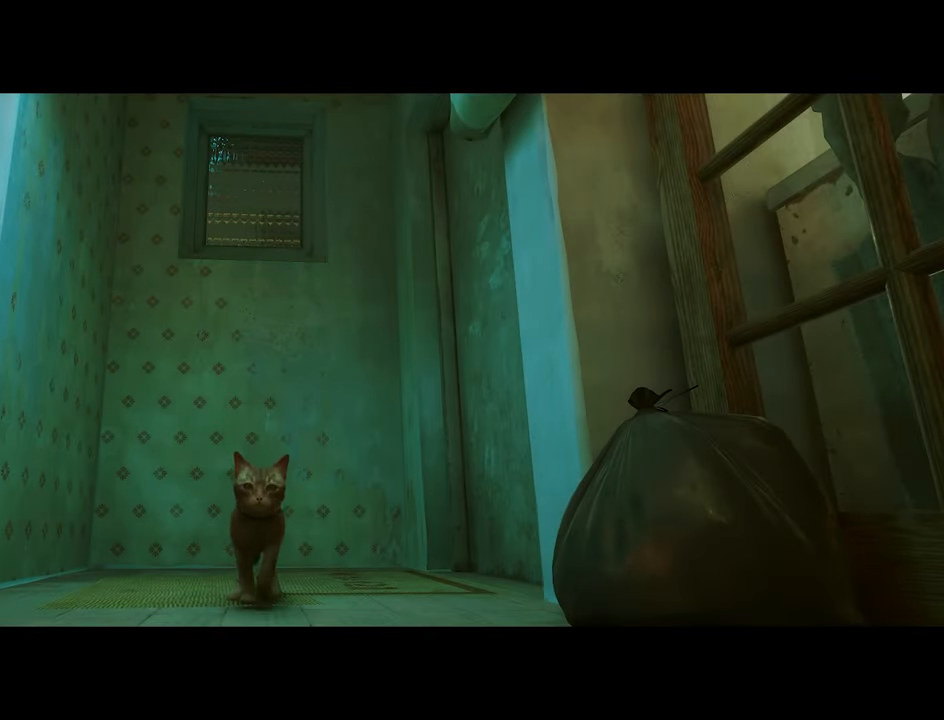
{"keys": [], "mouse": [], "events": []}
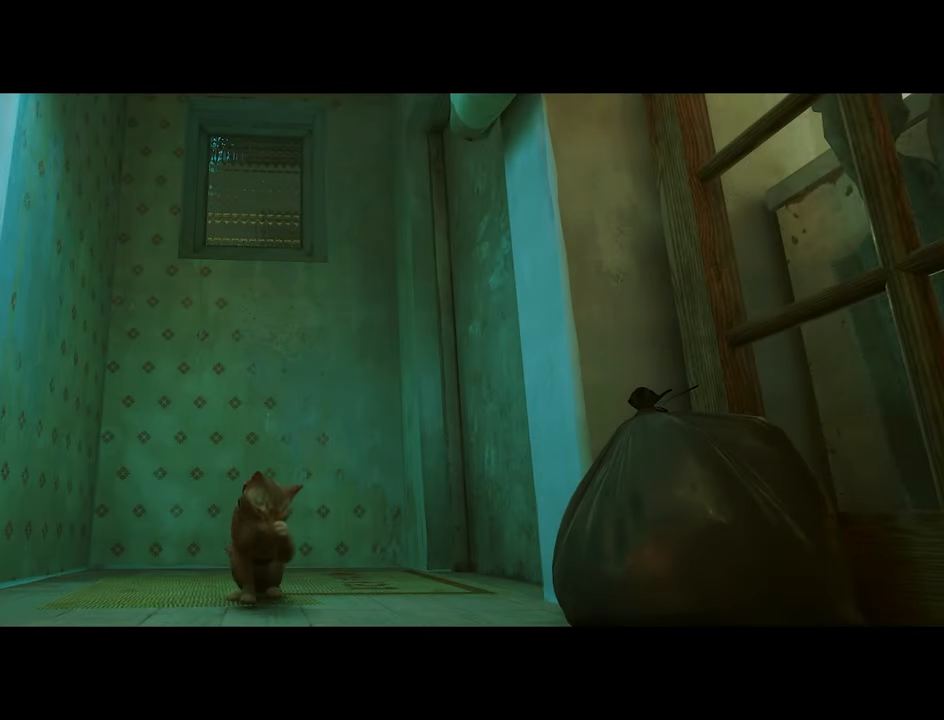
{"keys": [], "mouse": [], "events": []}
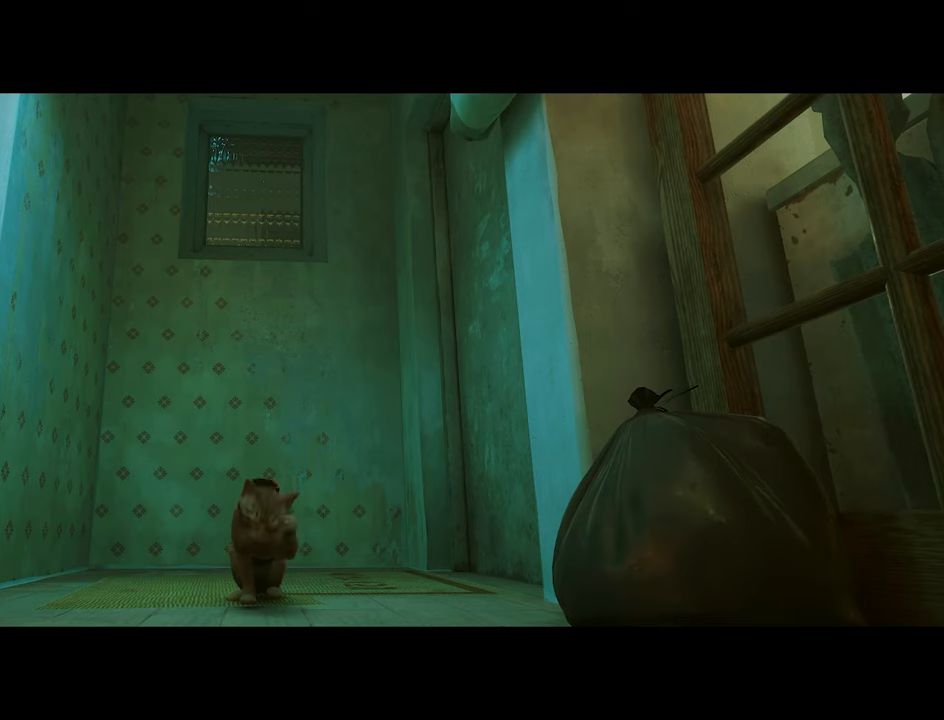
{"keys": ["s"], "mouse": [], "events": [[384, "s", "down"]]}
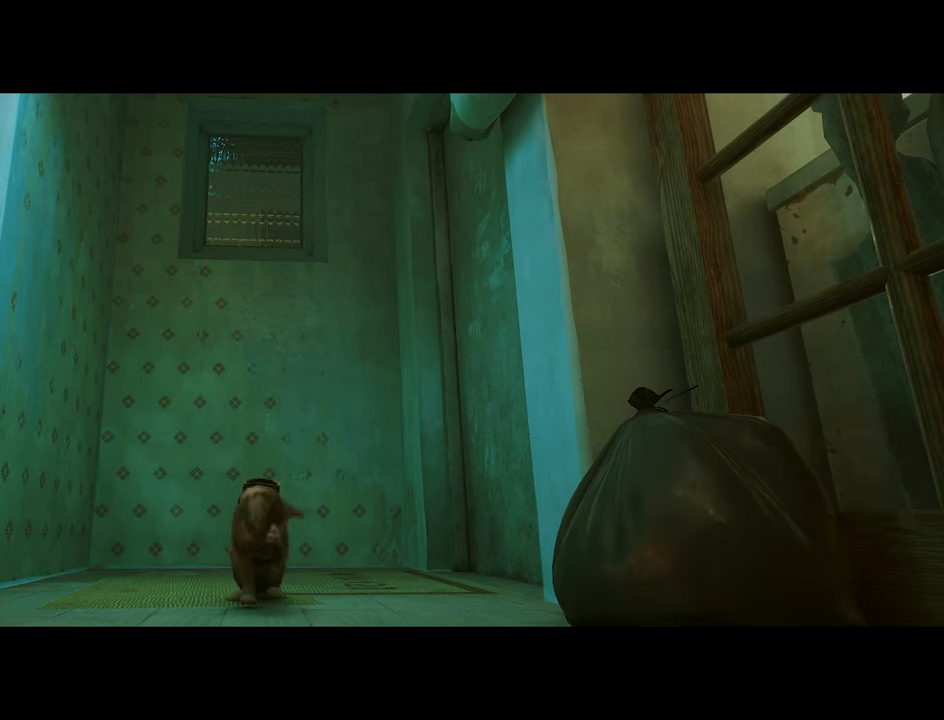
{"keys": [], "mouse": [], "events": [[34, "s", "up"]]}
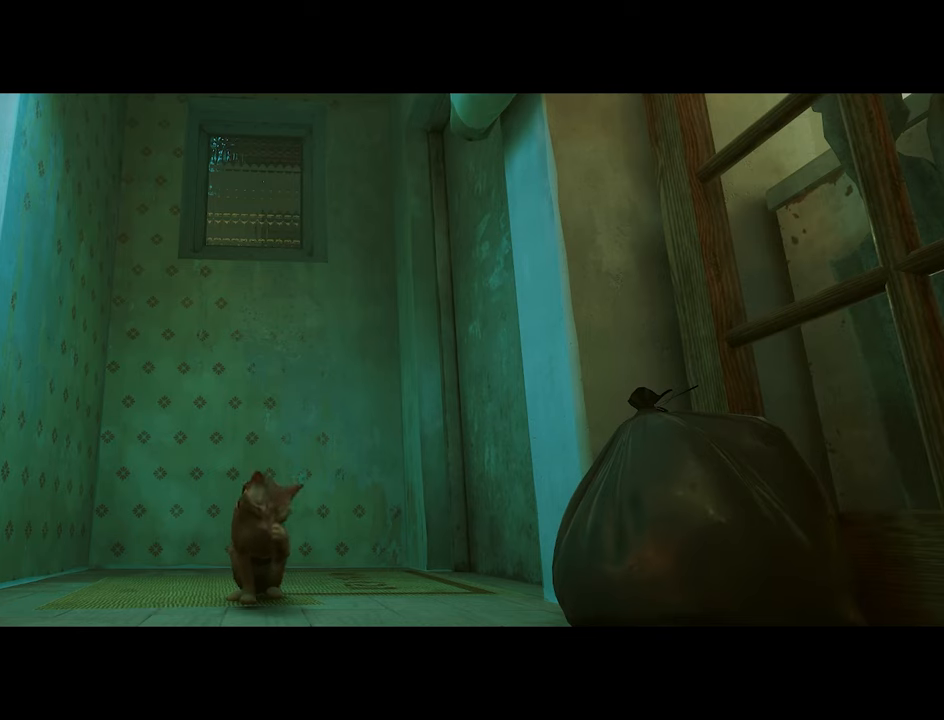
{"keys": [], "mouse": [], "events": []}
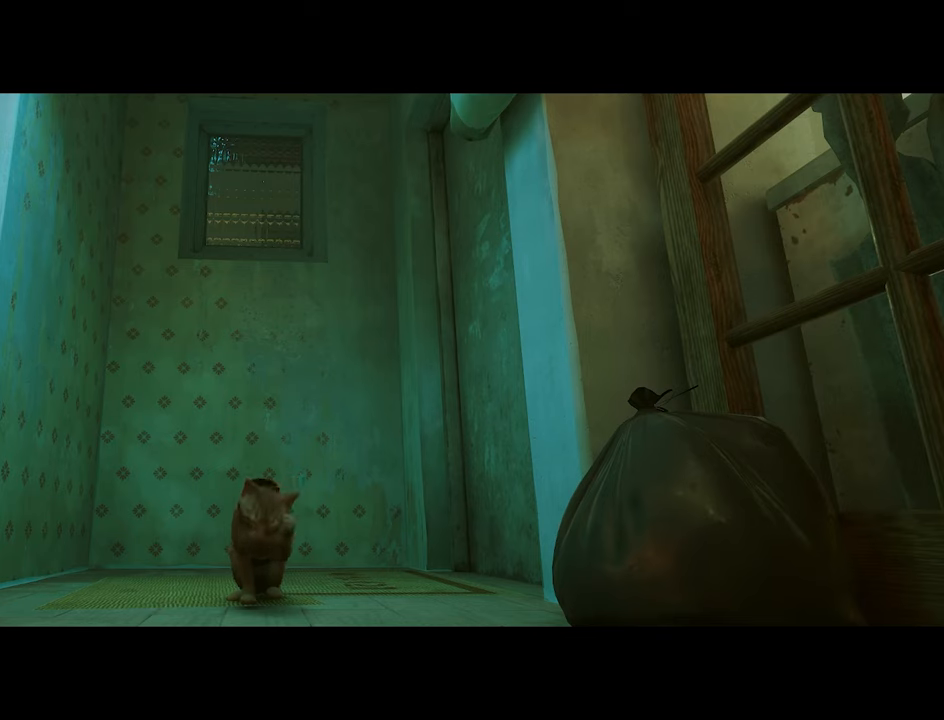
{"keys": [], "mouse": [], "events": []}
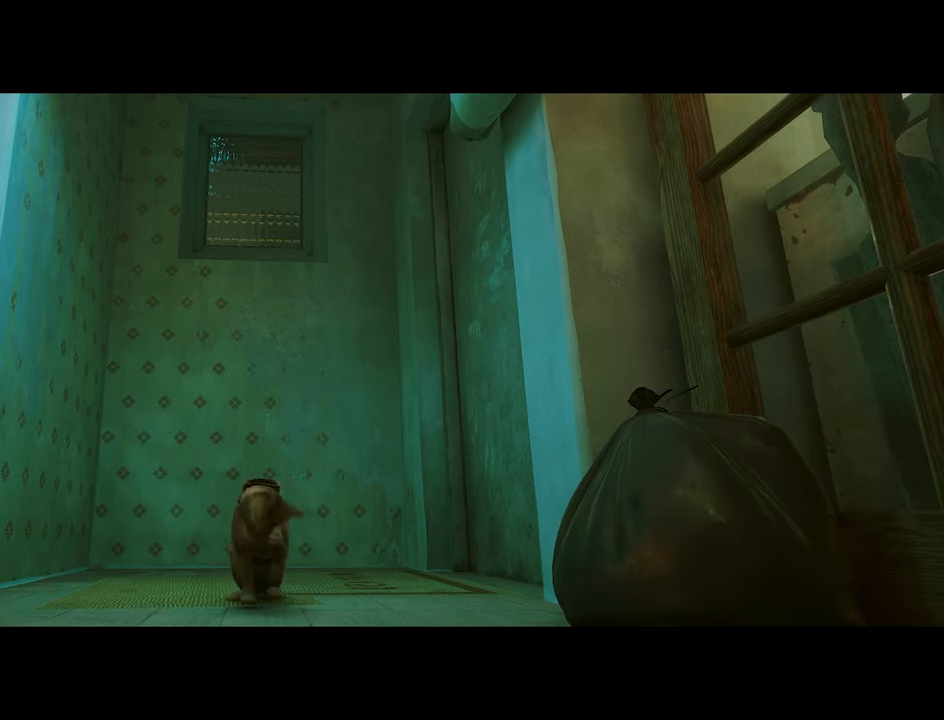
{"keys": [], "mouse": [], "events": []}
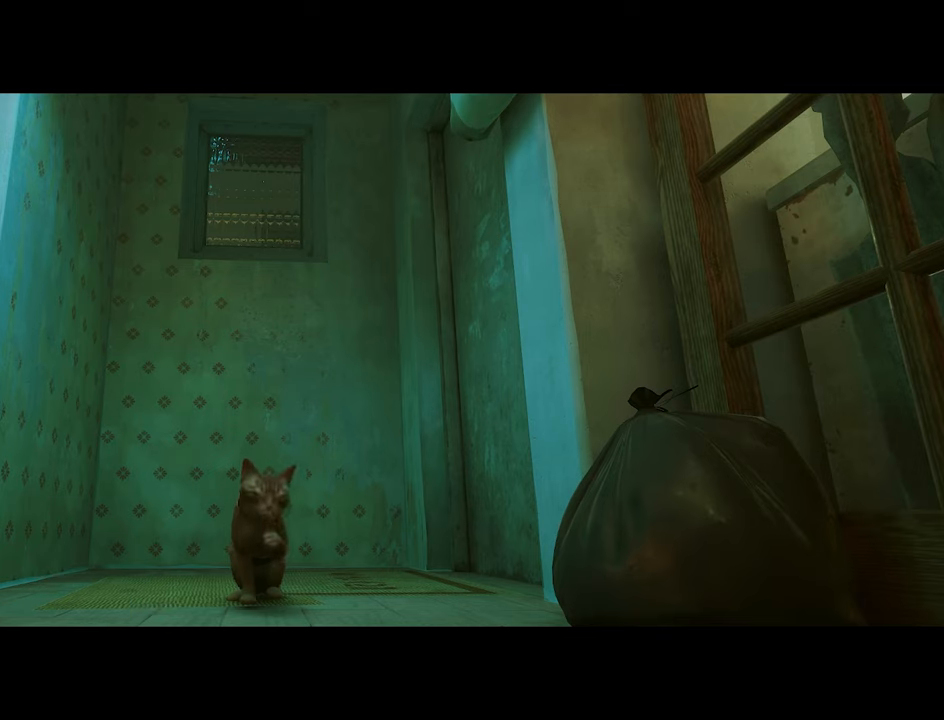
{"keys": [], "mouse": [], "events": []}
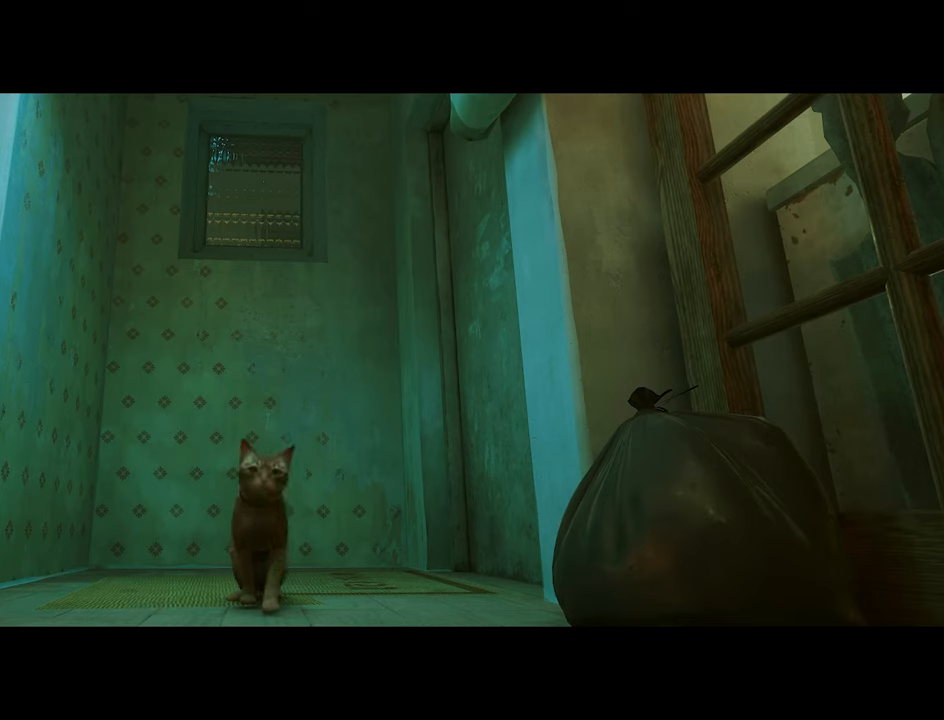
{"keys": [], "mouse": [], "events": []}
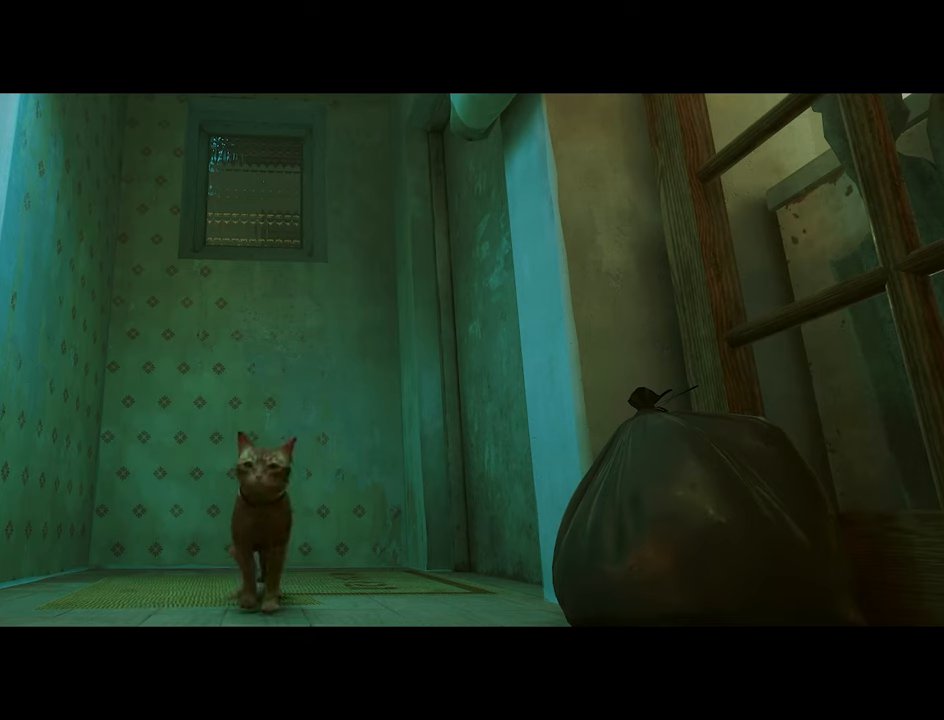
{"keys": [], "mouse": [], "events": []}
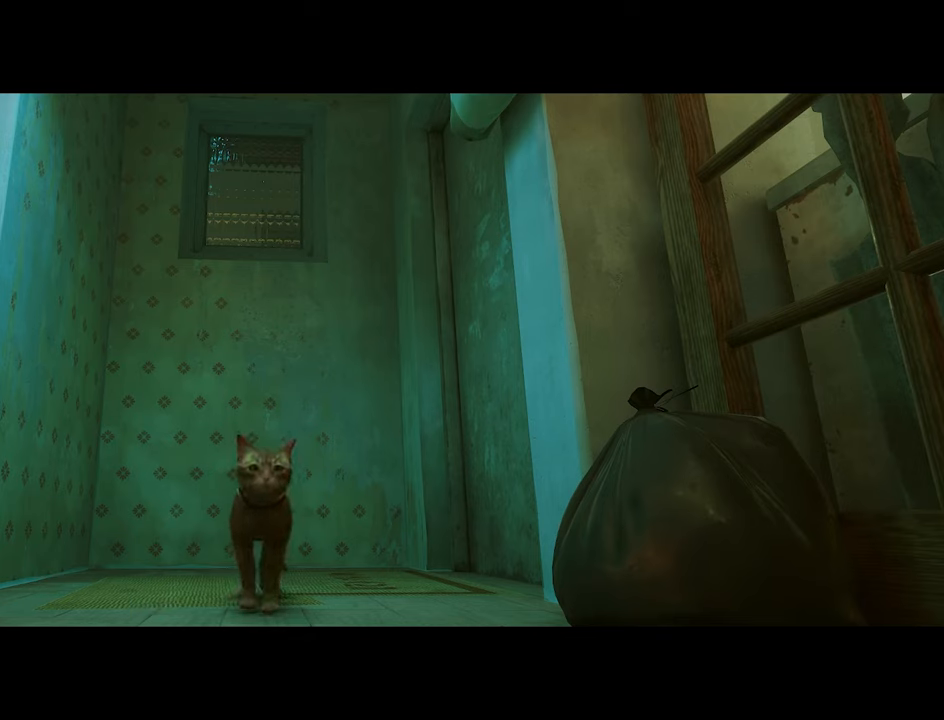
{"keys": [], "mouse": [], "events": []}
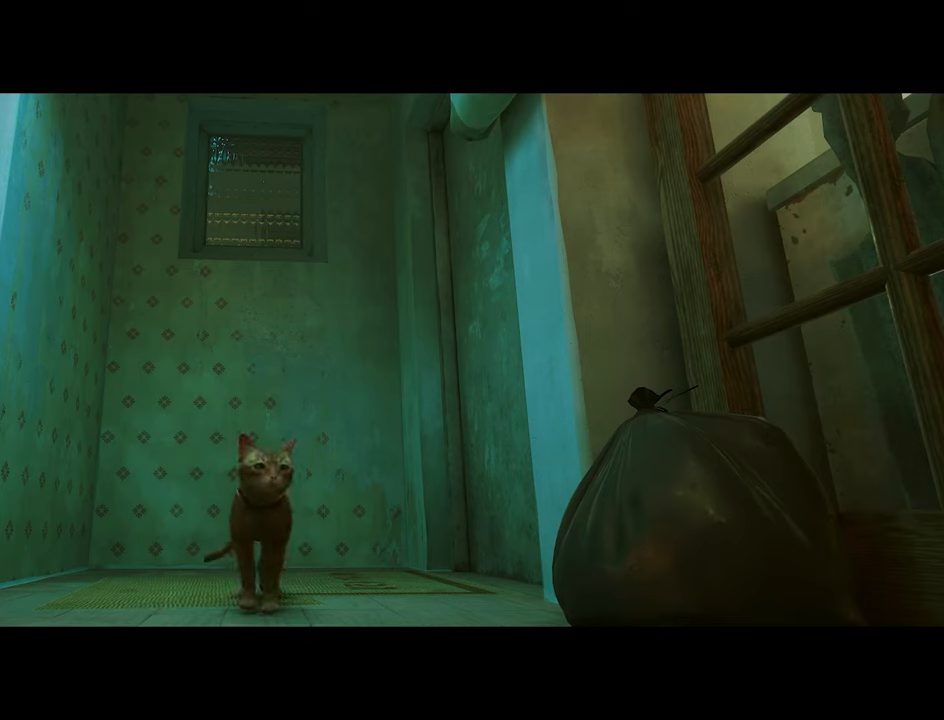
{"keys": [], "mouse": [], "events": []}
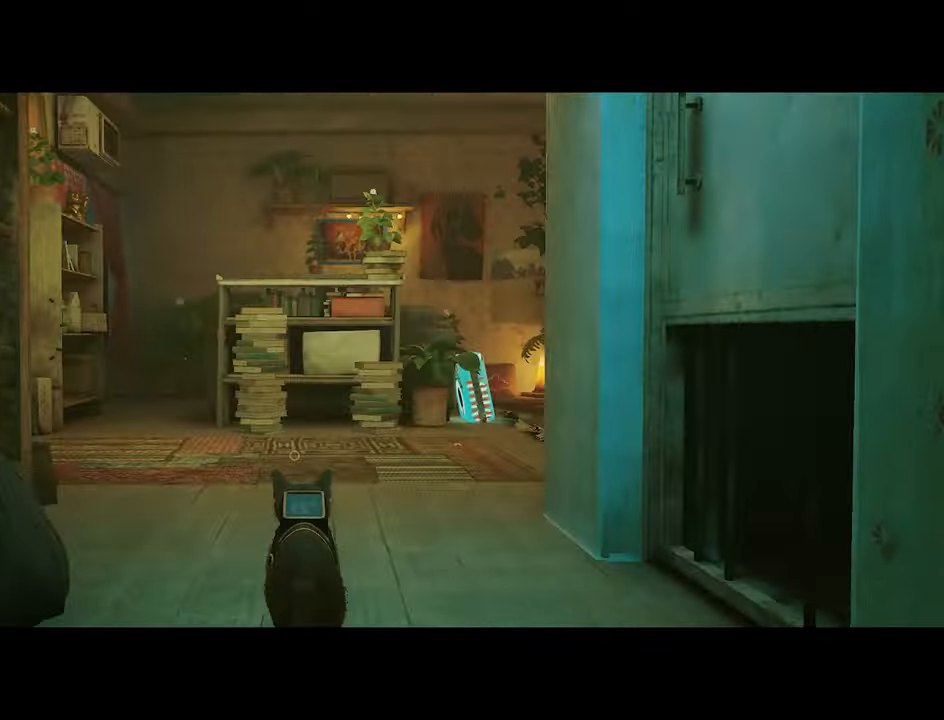
{"keys": [], "mouse": [], "events": []}
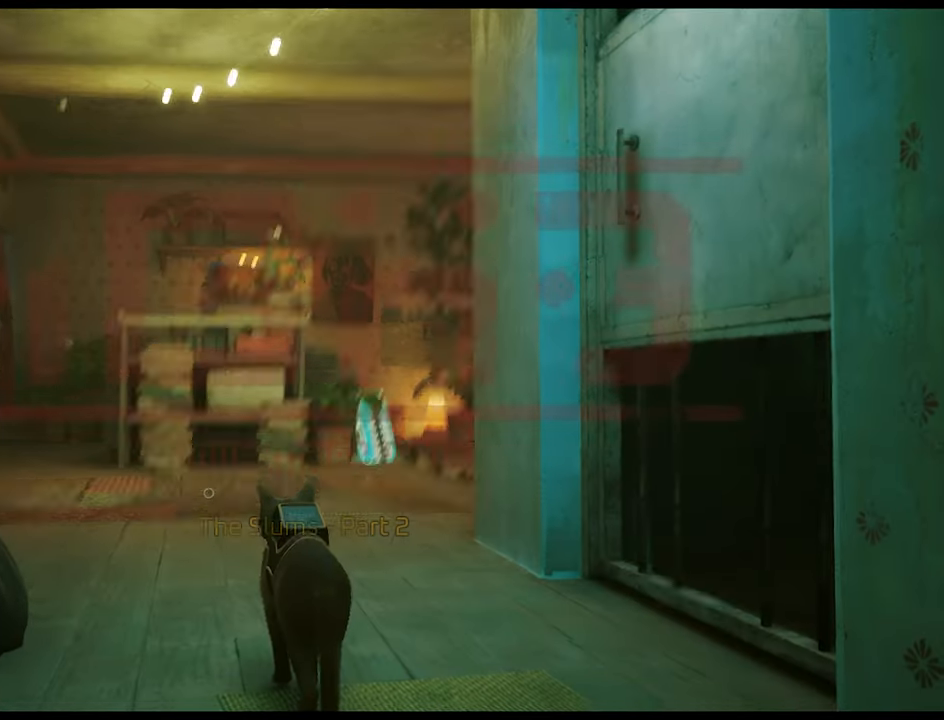
{"keys": ["w"], "mouse": [], "events": [[133, "w", "down"]]}
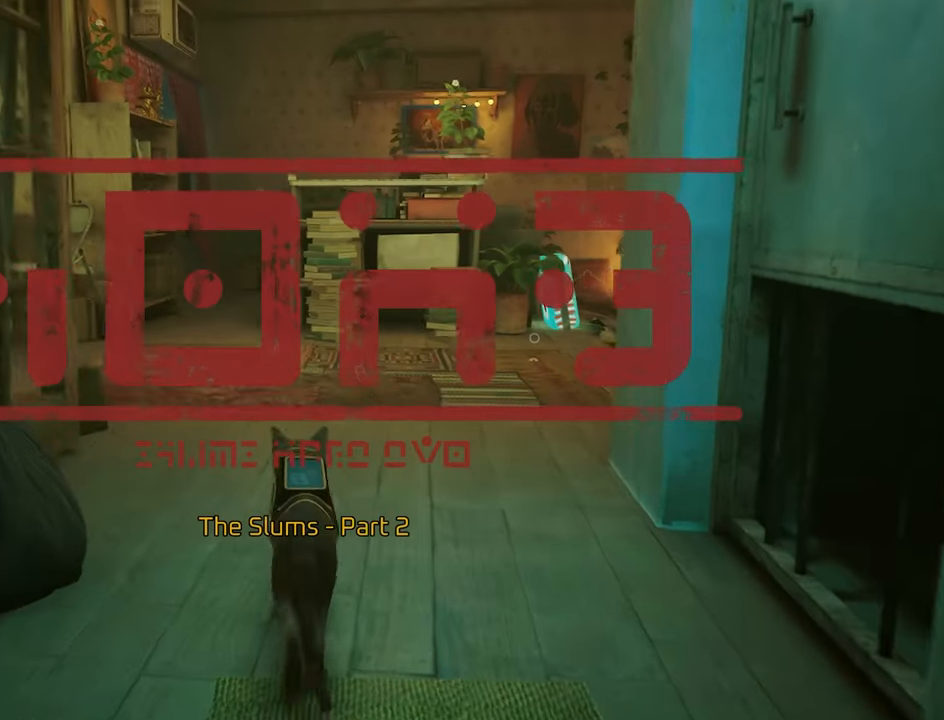
{"keys": [], "mouse": [], "events": [[250, "d", "down"], [383, "d", "up"], [433, "w", "up"]]}
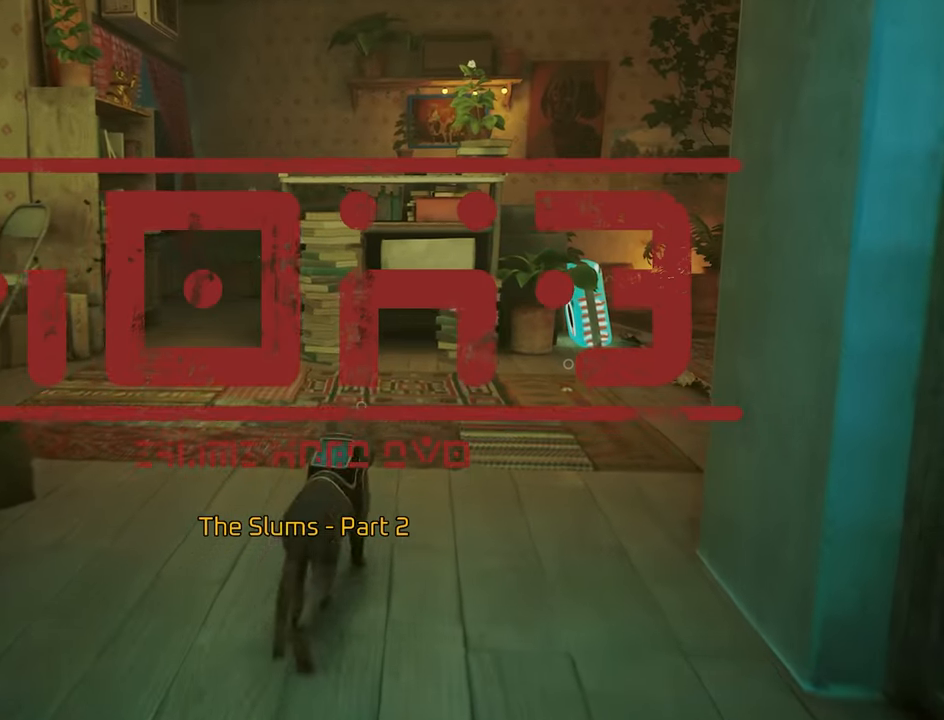
{"keys": [], "mouse": [], "events": []}
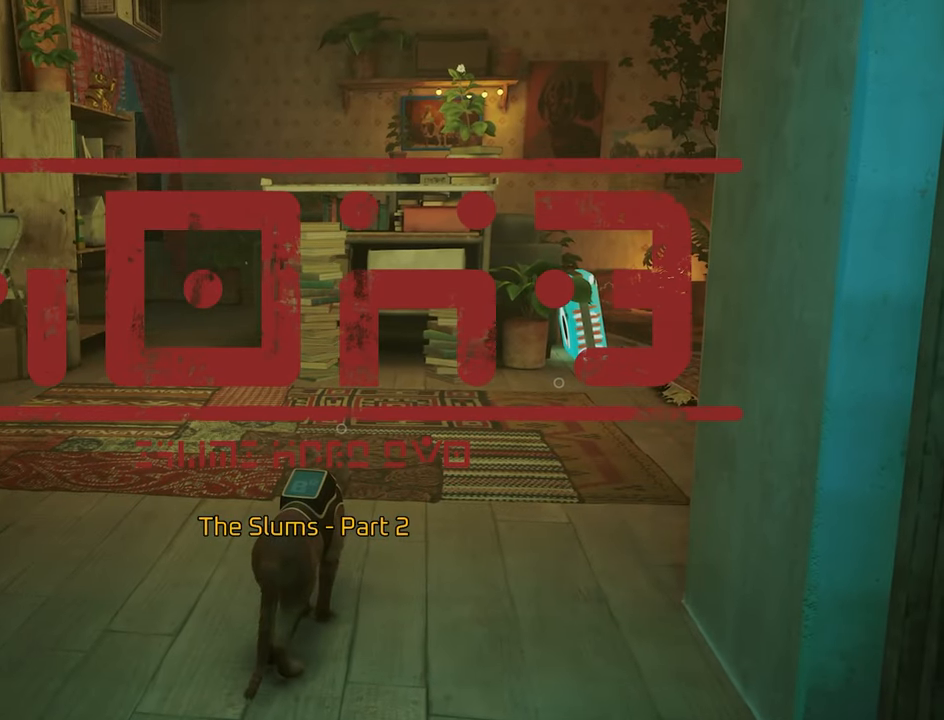
{"keys": ["w"], "mouse": [], "events": [[400, "w", "down"]]}
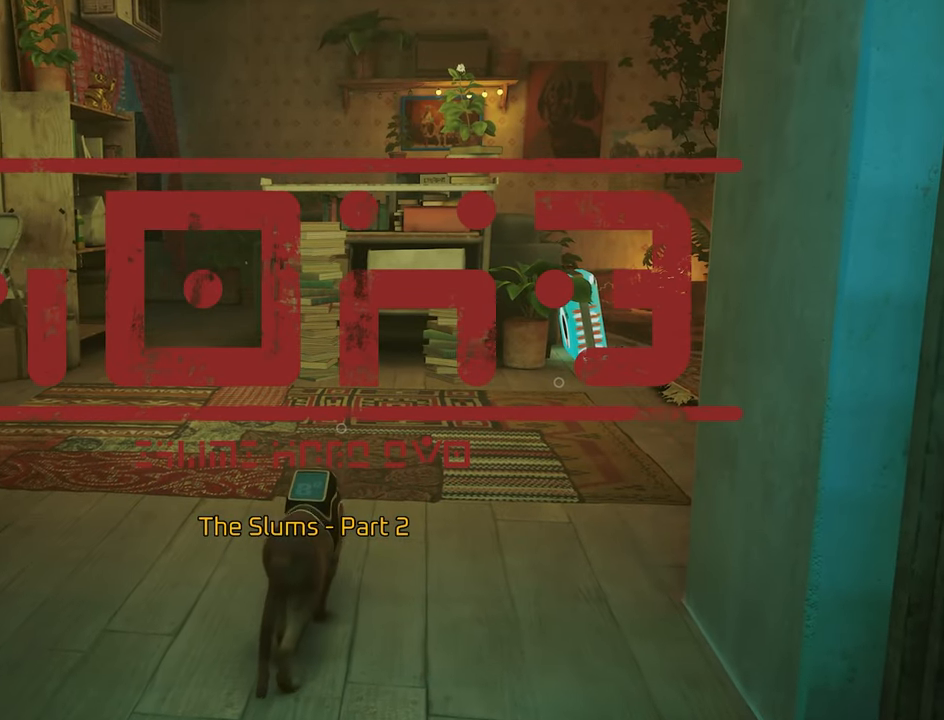
{"keys": ["w"], "mouse": [], "events": []}
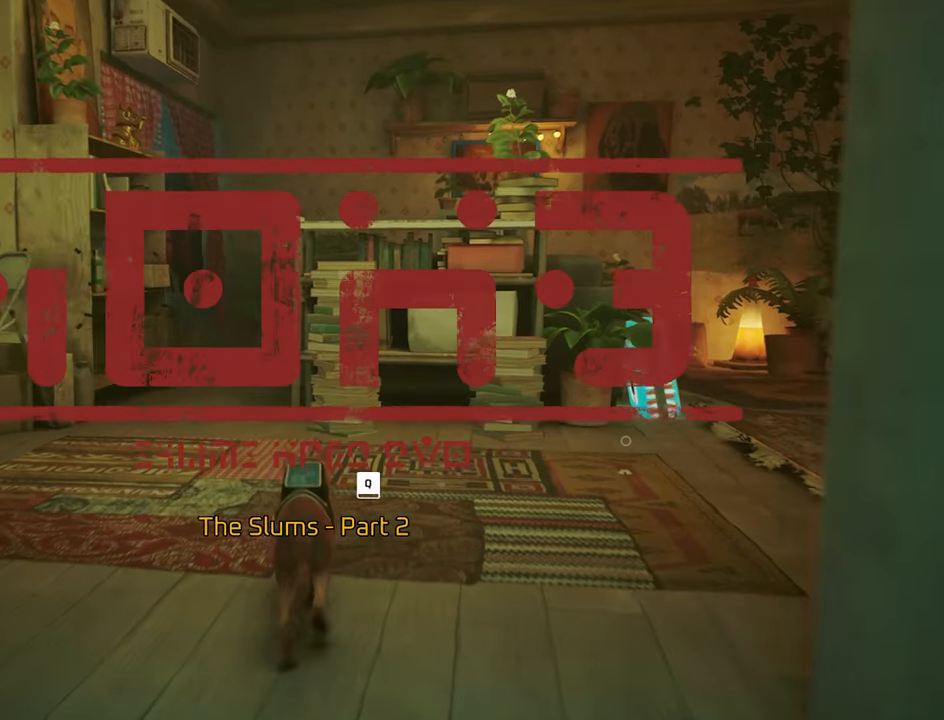
{"keys": [], "mouse": [], "events": [[150, "w", "up"]]}
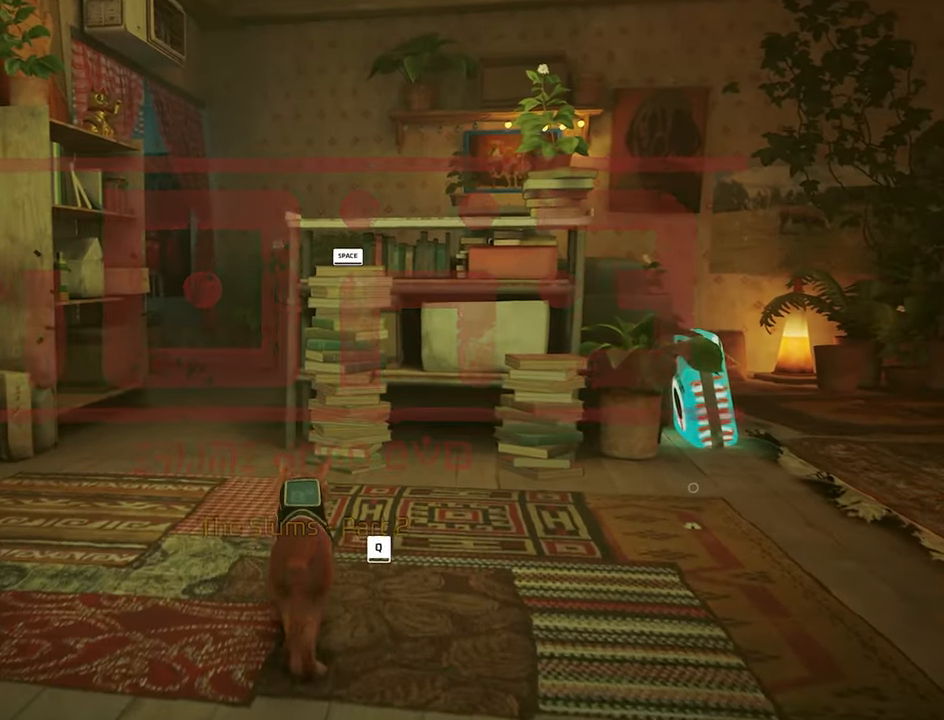
{"keys": [], "mouse": [], "events": [[33, "d", "down"], [166, "d", "up"]]}
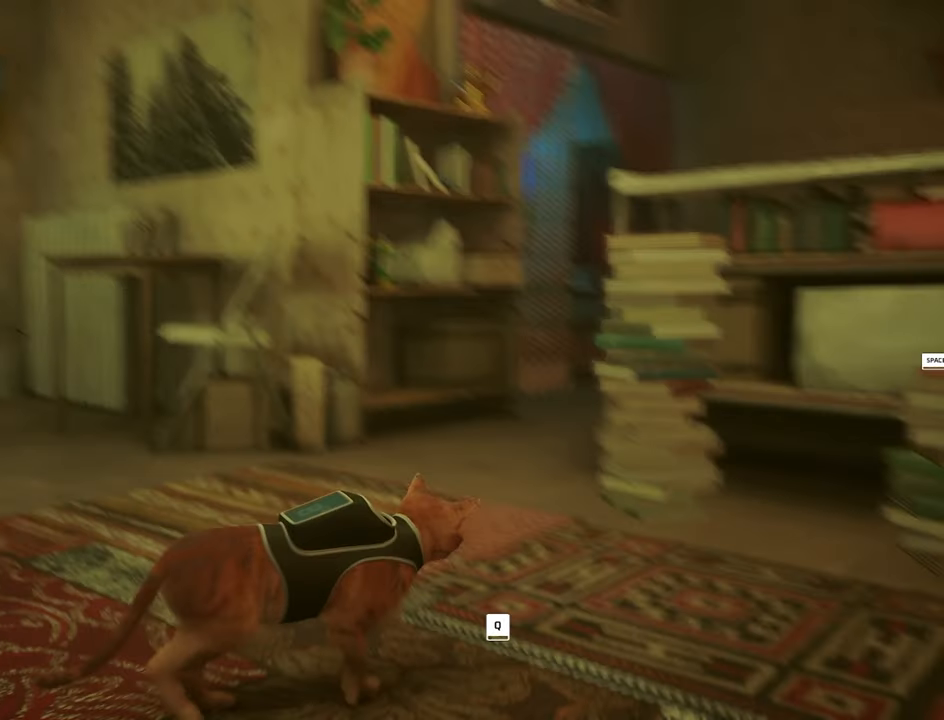
{"keys": ["d", "w"], "mouse": [], "events": [[100, "w", "down"], [383, "d", "down"]]}
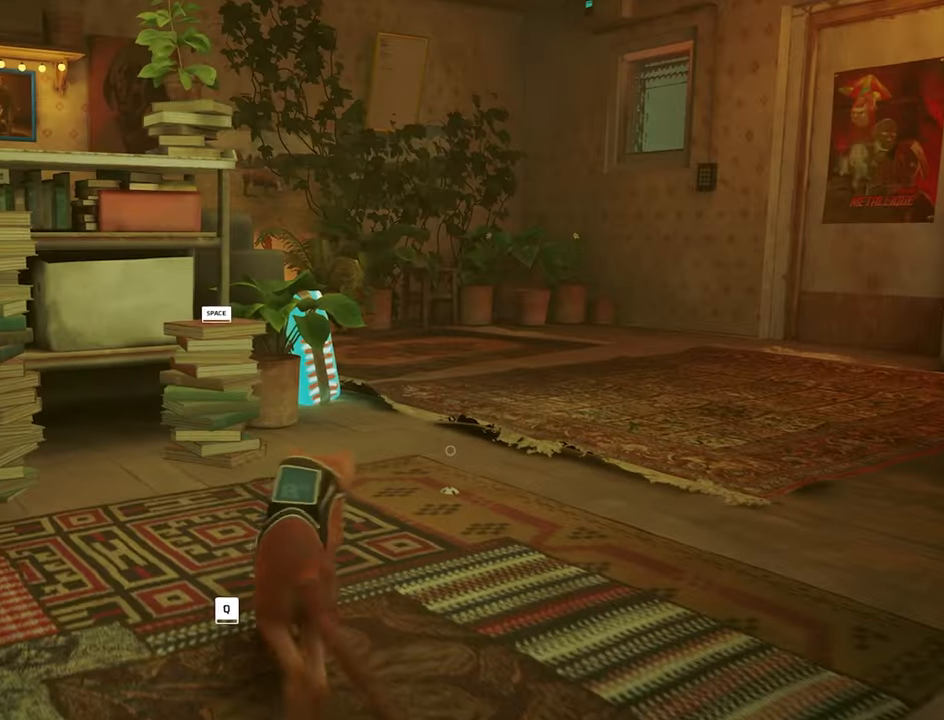
{"keys": [], "mouse": [], "events": [[16, "d", "up"], [200, "d", "down"], [383, "d", "up"], [383, "w", "up"]]}
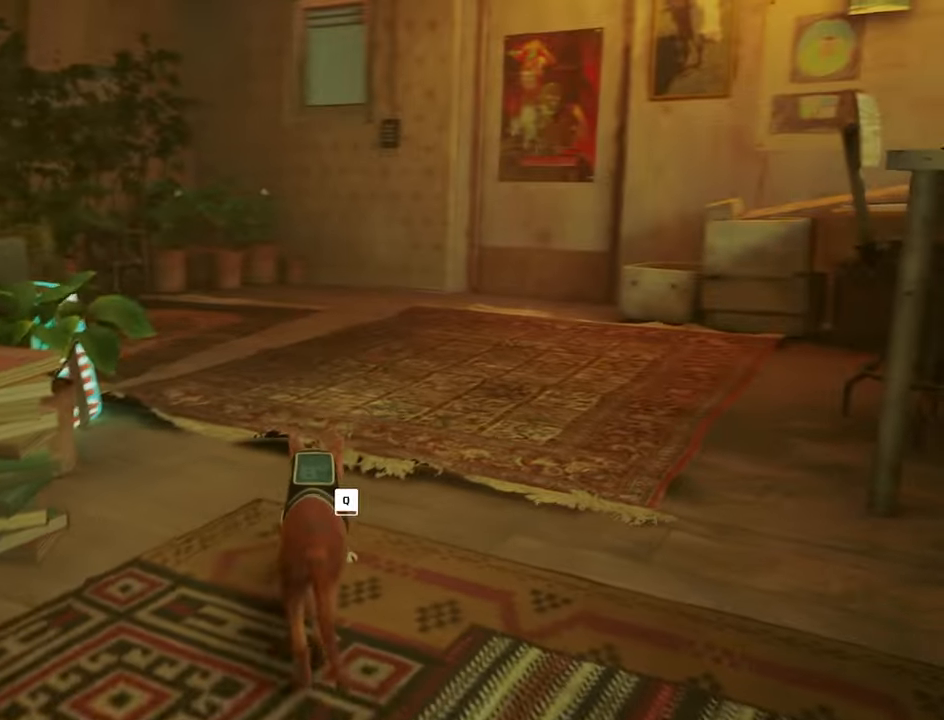
{"keys": ["w"], "mouse": [], "events": [[167, "d", "down"], [267, "w", "down"], [400, "d", "up"]]}
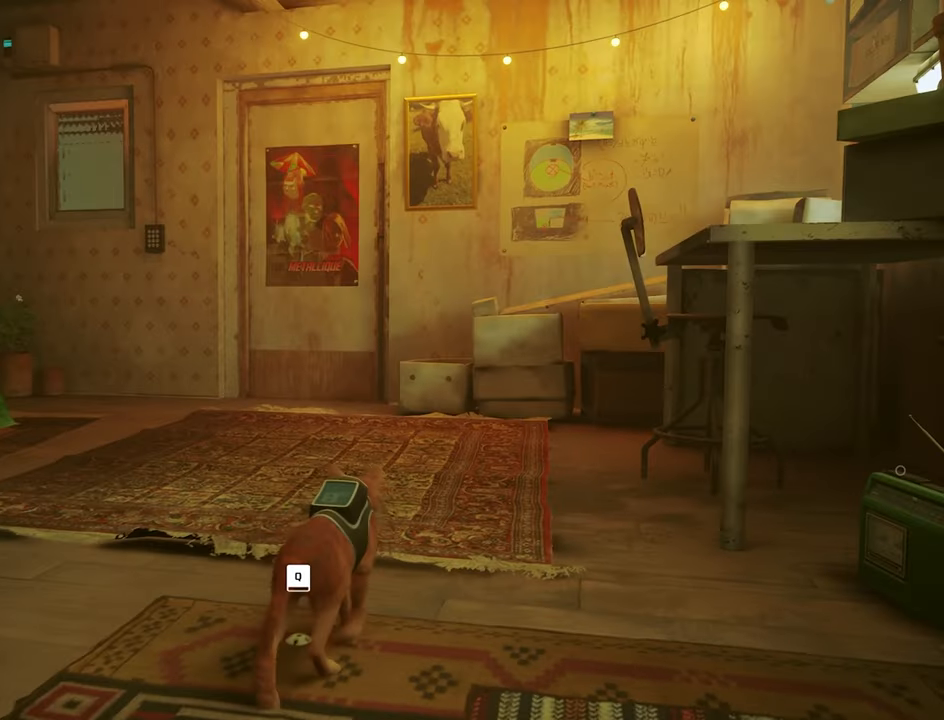
{"keys": [], "mouse": [], "events": [[183, "w", "up"]]}